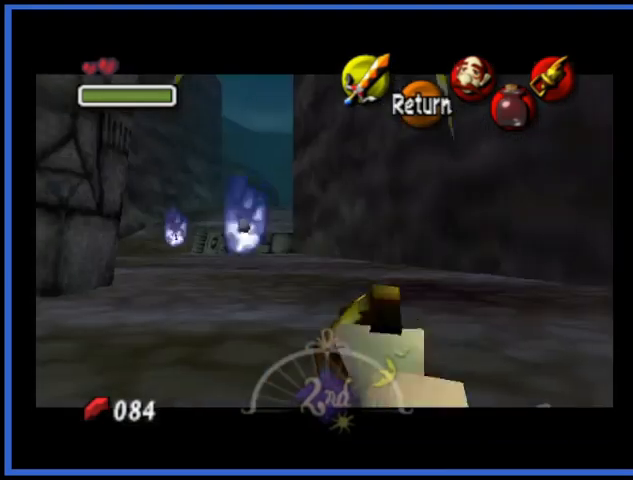
Gameplay with a controller (Xbox layout); each line is a JSON object with the inputs held at the frame after it. "events" lists button and stick changes between this image and that frame as [ms after this image, input, new state], when the widget could be followed in between. Not read: L3 R3.
{"buttons": [], "left_stick": "down-left", "right_stick": "right", "events": [[250, "left_stick", "down-left"]]}
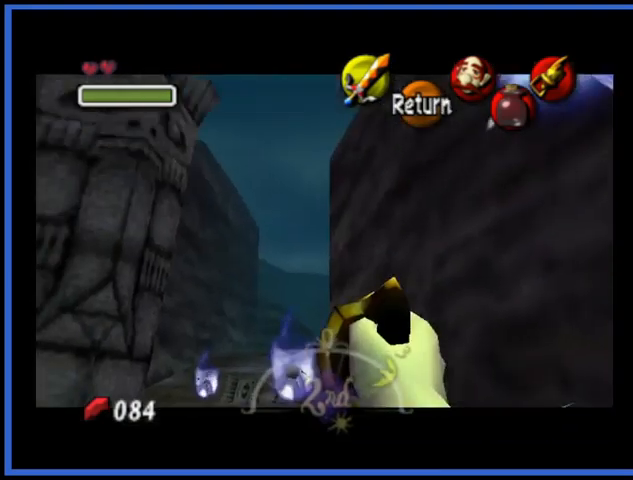
{"buttons": [], "left_stick": "center", "right_stick": "right", "events": [[334, "left_stick", "center"]]}
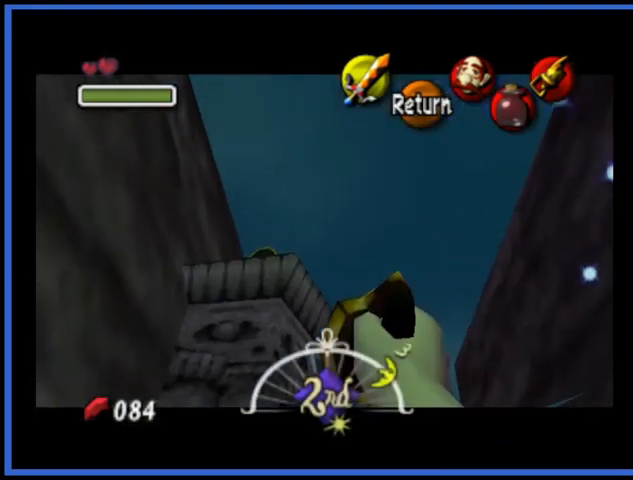
{"buttons": [], "left_stick": "down-left", "right_stick": "right", "events": [[125, "left_stick", "left"], [250, "left_stick", "center"], [500, "left_stick", "down-left"]]}
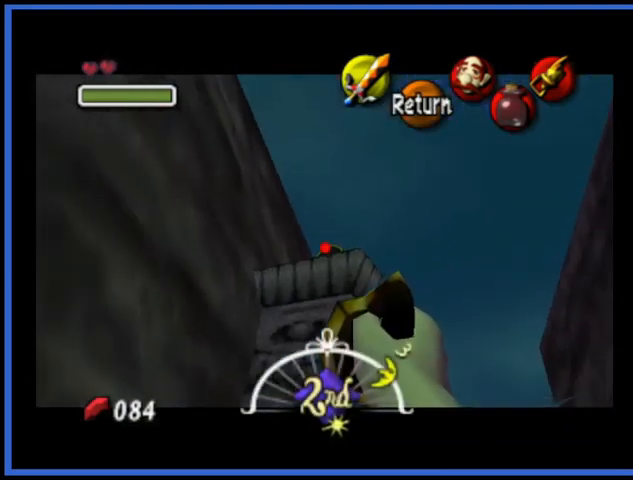
{"buttons": [], "left_stick": "center", "right_stick": "right", "events": [[42, "left_stick", "center"]]}
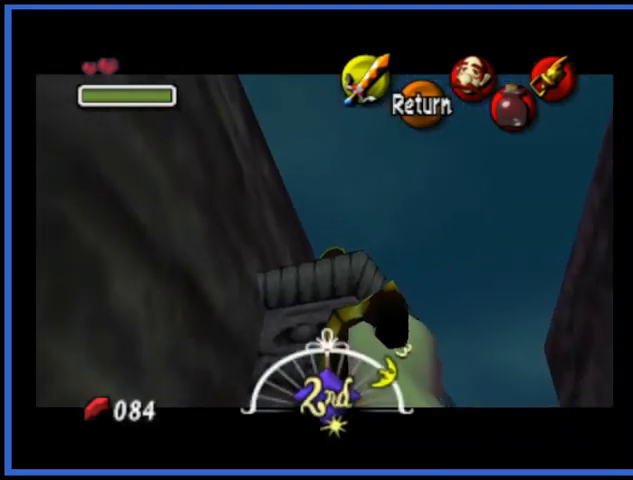
{"buttons": [], "left_stick": "center", "right_stick": "right", "events": [[417, "left_stick", "up-right"], [500, "left_stick", "center"]]}
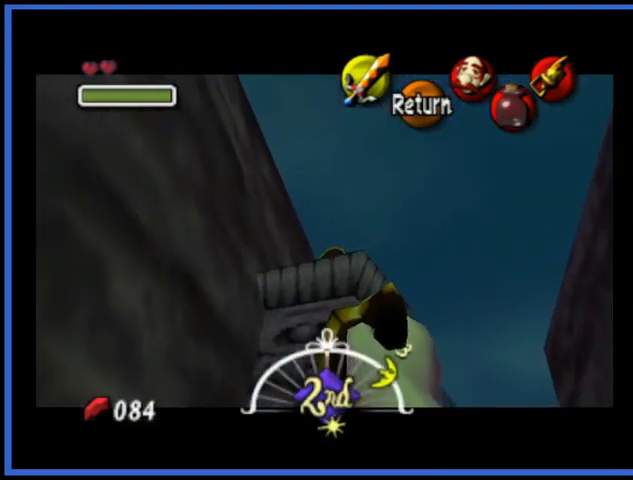
{"buttons": [], "left_stick": "center", "right_stick": "right", "events": []}
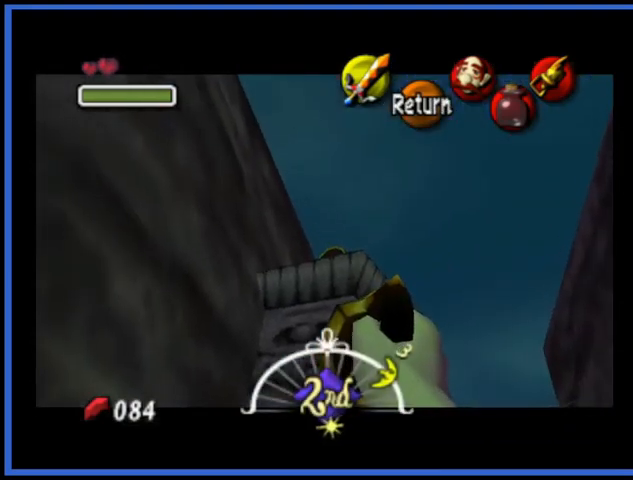
{"buttons": [], "left_stick": "center", "right_stick": "center", "events": [[417, "right_stick", "center"]]}
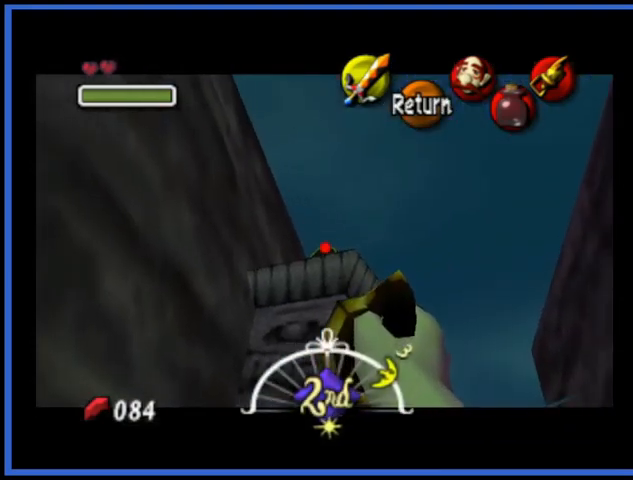
{"buttons": [], "left_stick": "center", "right_stick": "center", "events": []}
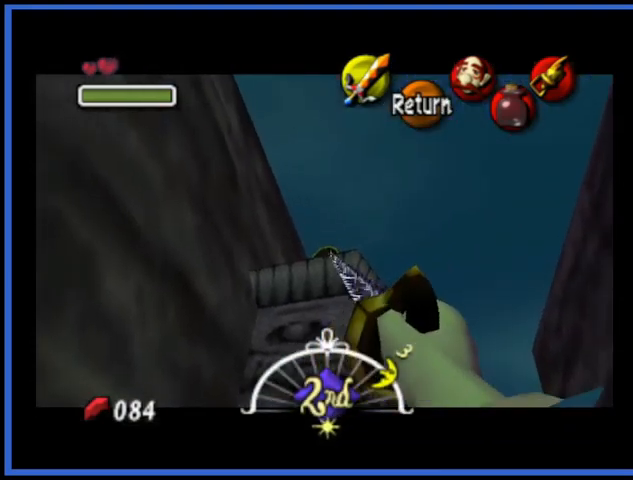
{"buttons": [], "left_stick": "center", "right_stick": "center", "events": []}
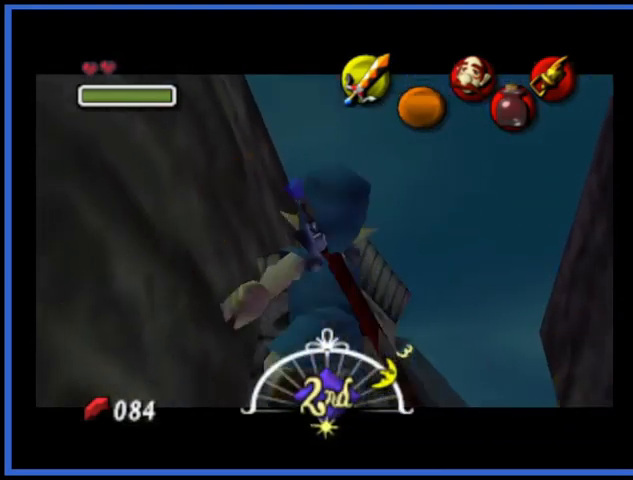
{"buttons": [], "left_stick": "center", "right_stick": "center", "events": []}
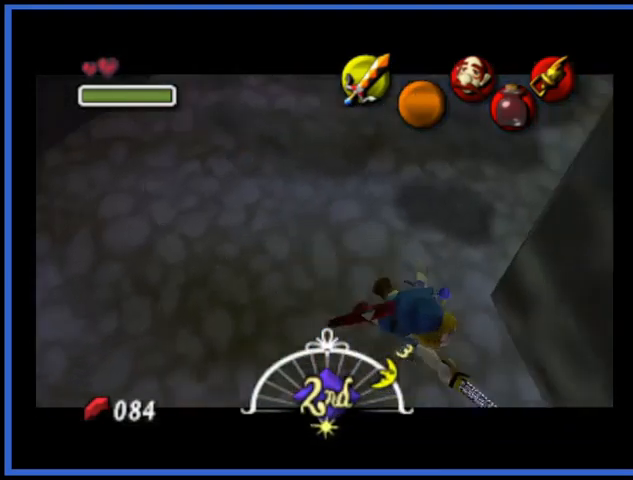
{"buttons": [], "left_stick": "down", "right_stick": "center", "events": [[459, "left_stick", "down"]]}
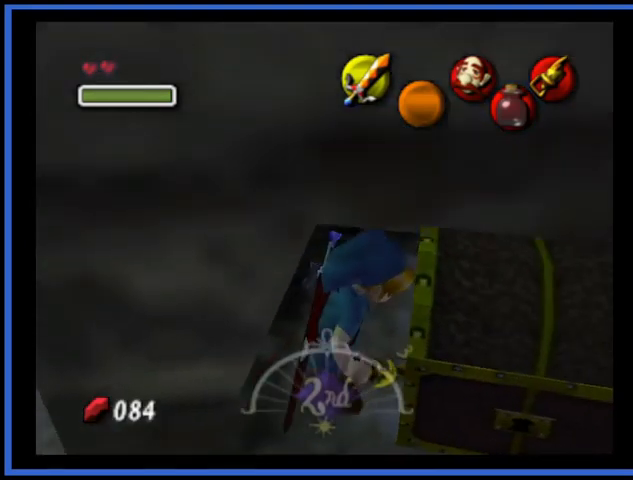
{"buttons": [], "left_stick": "center", "right_stick": "center", "events": [[166, "left_stick", "center"]]}
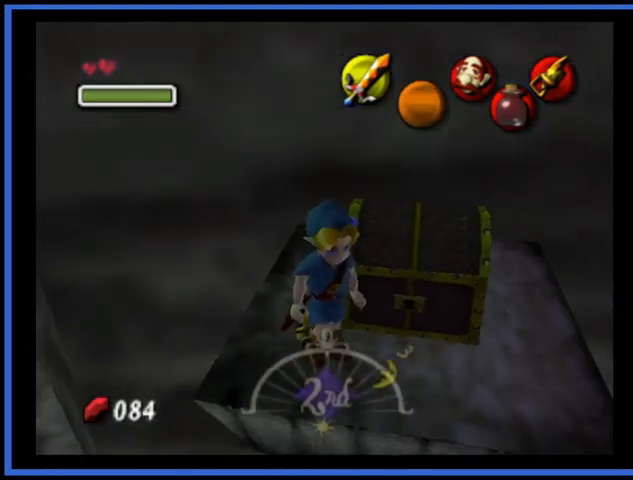
{"buttons": [], "left_stick": "center", "right_stick": "center", "events": [[125, "left_stick", "up-right"], [376, "left_stick", "center"]]}
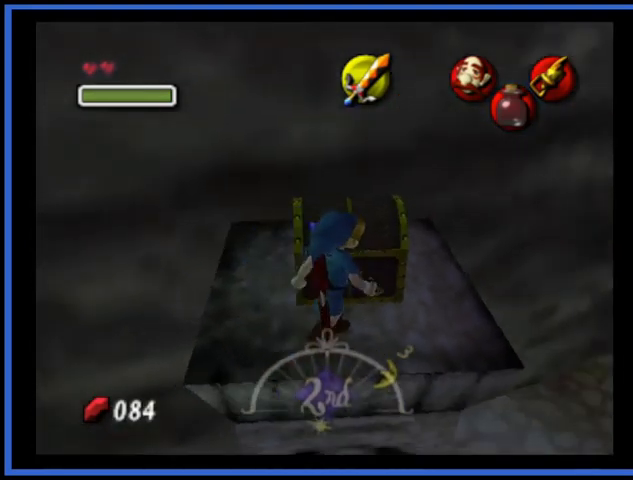
{"buttons": ["A"], "left_stick": "center", "right_stick": "center", "events": [[125, "A", "down"], [125, "left_stick", "up"], [250, "left_stick", "center"]]}
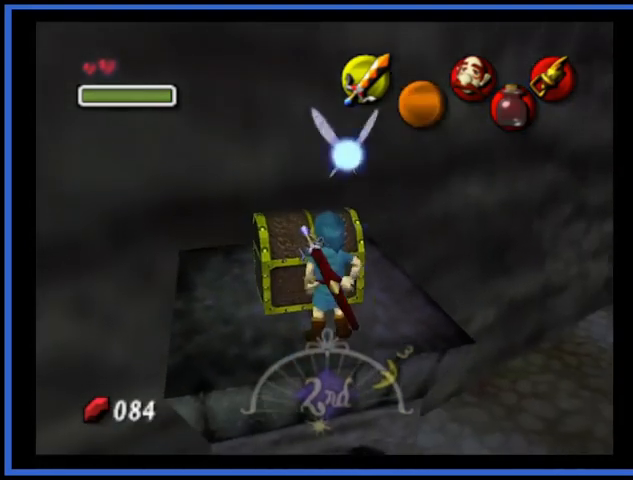
{"buttons": [], "left_stick": "center", "right_stick": "center", "events": [[125, "A", "up"]]}
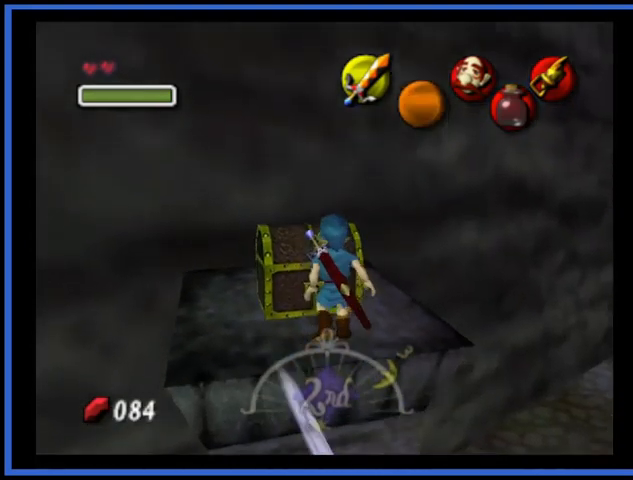
{"buttons": [], "left_stick": "center", "right_stick": "center", "events": []}
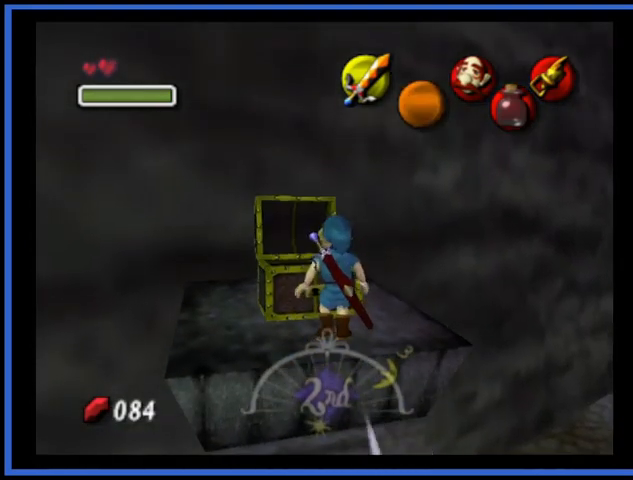
{"buttons": [], "left_stick": "center", "right_stick": "center", "events": []}
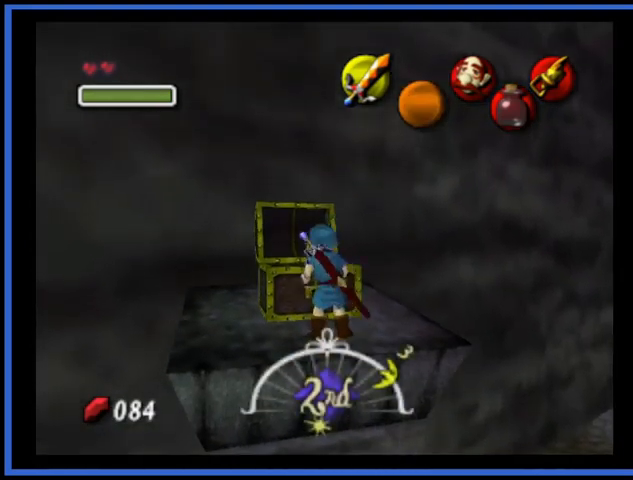
{"buttons": [], "left_stick": "center", "right_stick": "center", "events": []}
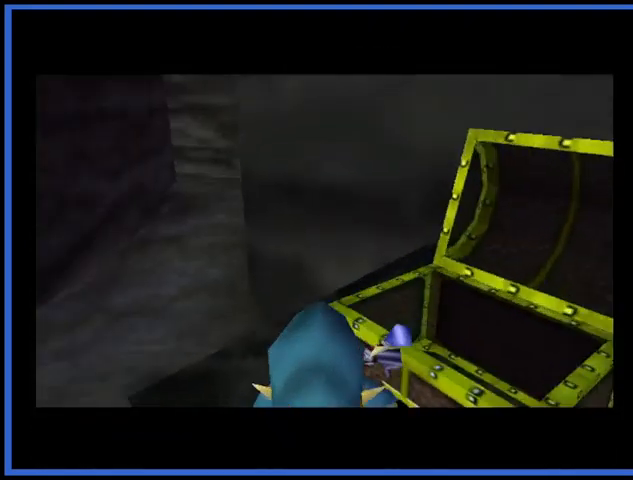
{"buttons": [], "left_stick": "center", "right_stick": "center", "events": []}
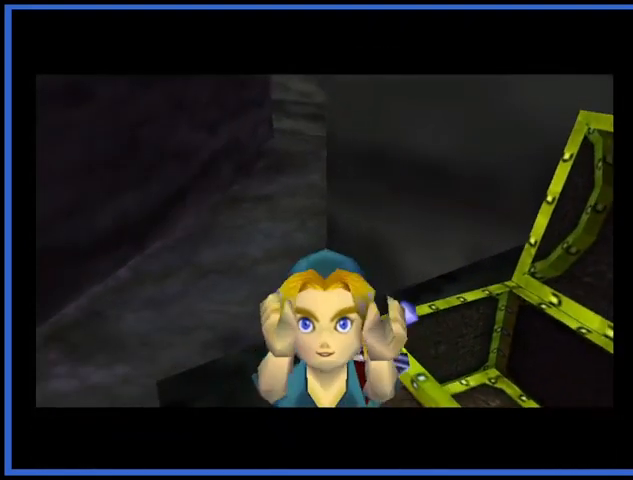
{"buttons": [], "left_stick": "center", "right_stick": "center", "events": []}
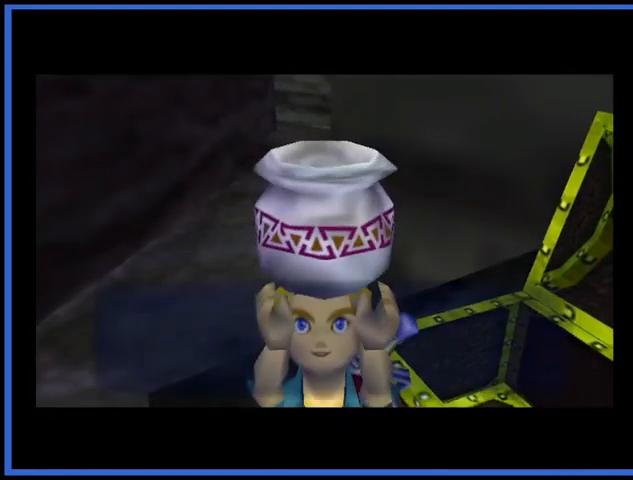
{"buttons": [], "left_stick": "center", "right_stick": "center", "events": []}
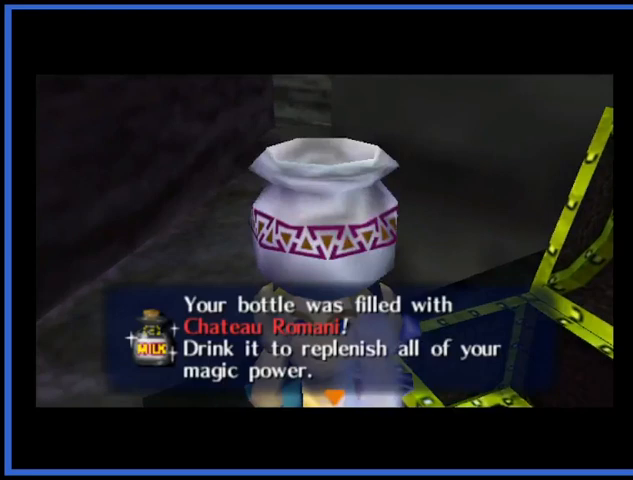
{"buttons": [], "left_stick": "center", "right_stick": "center", "events": []}
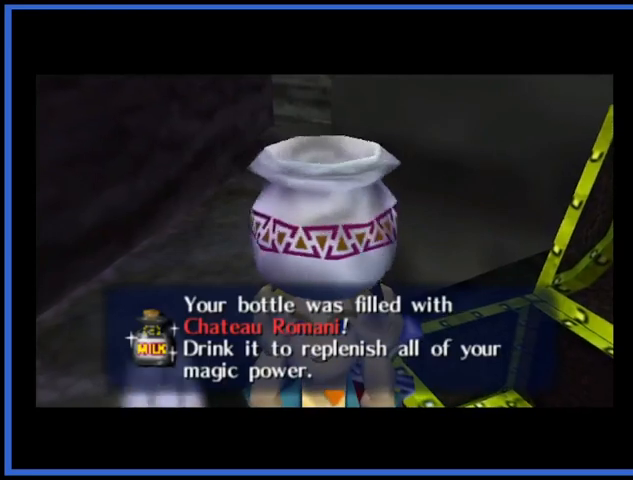
{"buttons": [], "left_stick": "center", "right_stick": "center", "events": [[167, "A", "down"], [376, "A", "up"]]}
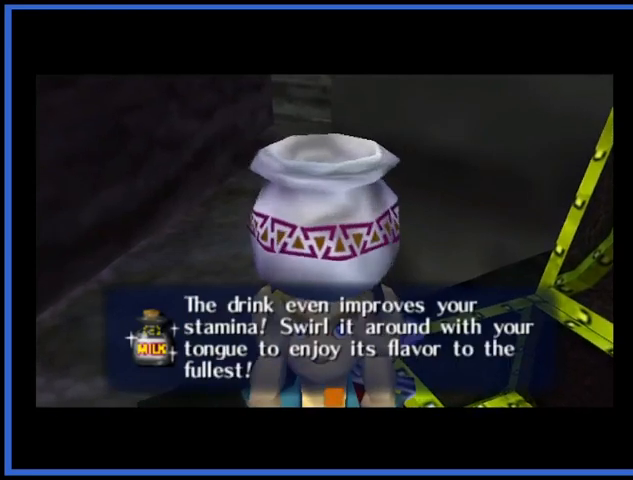
{"buttons": [], "left_stick": "center", "right_stick": "center", "events": [[166, "A", "down"], [292, "A", "up"]]}
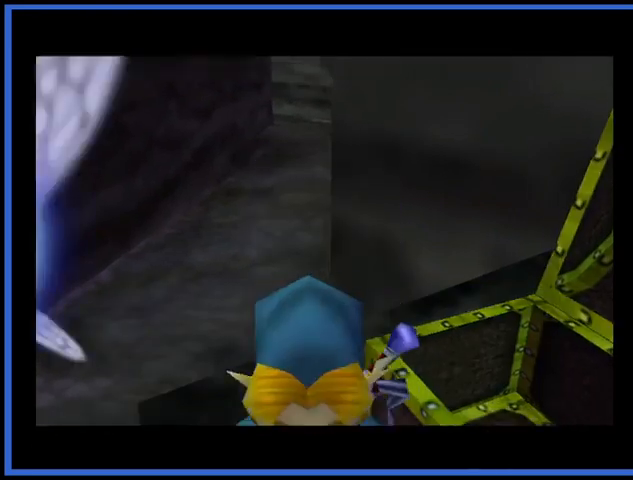
{"buttons": [], "left_stick": "center", "right_stick": "center", "events": [[334, "left_stick", "up"], [459, "left_stick", "center"]]}
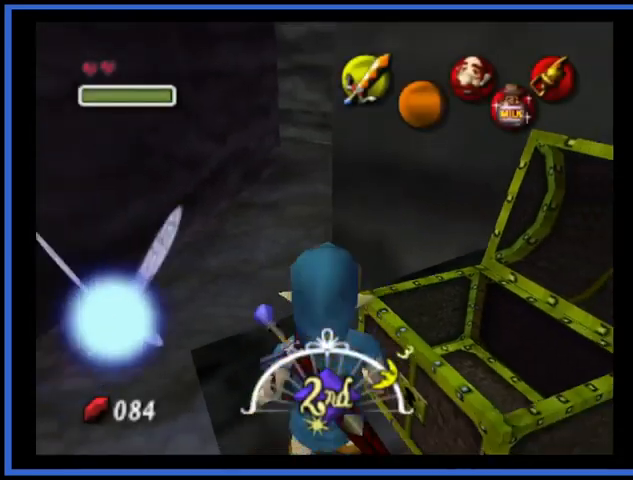
{"buttons": [], "left_stick": "up", "right_stick": "center", "events": [[250, "left_stick", "up"], [375, "A", "down"], [500, "A", "up"]]}
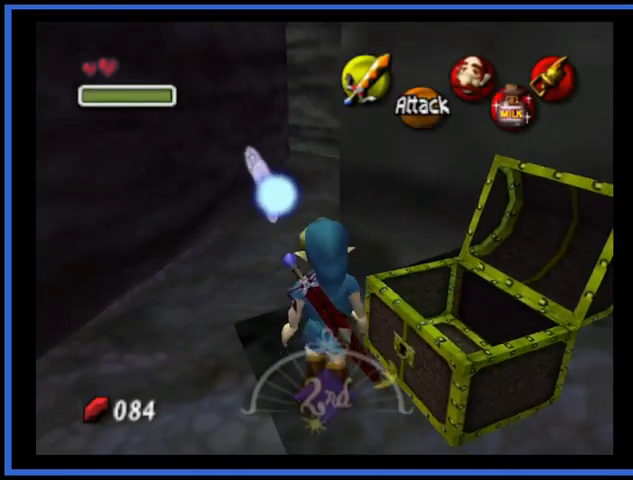
{"buttons": [], "left_stick": "up", "right_stick": "center", "events": []}
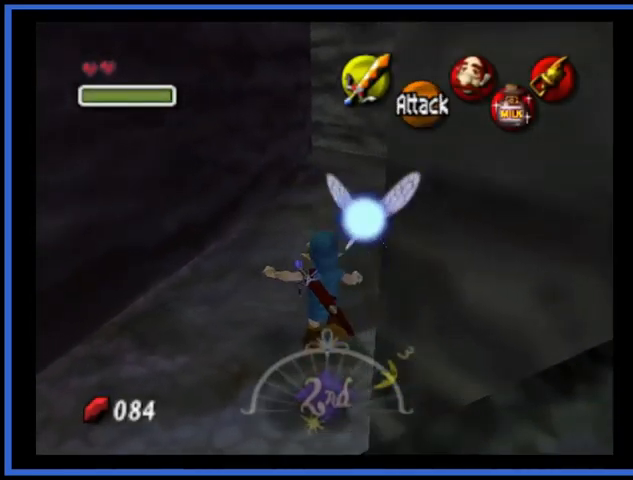
{"buttons": [], "left_stick": "up", "right_stick": "center", "events": []}
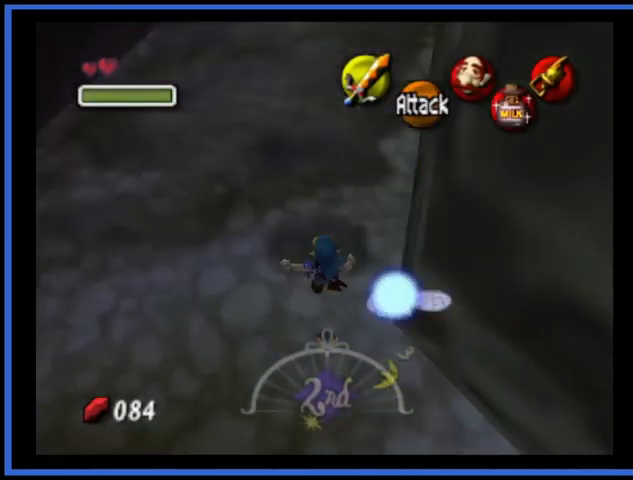
{"buttons": [], "left_stick": "up", "right_stick": "center", "events": [[42, "A", "down"], [167, "A", "up"], [209, "A", "down"], [334, "A", "up"]]}
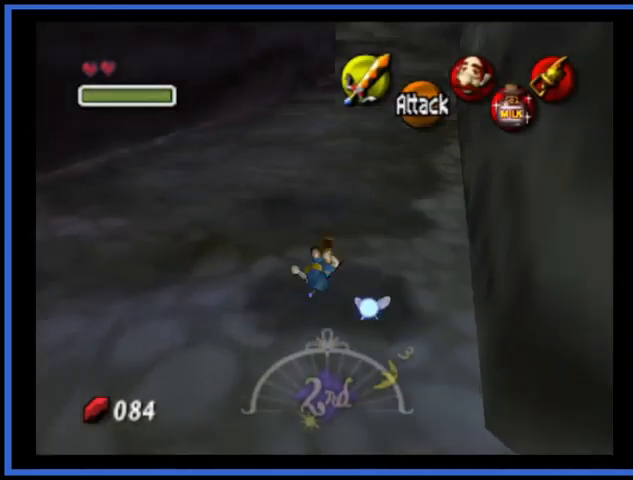
{"buttons": ["A"], "left_stick": "up", "right_stick": "center", "events": [[333, "A", "down"]]}